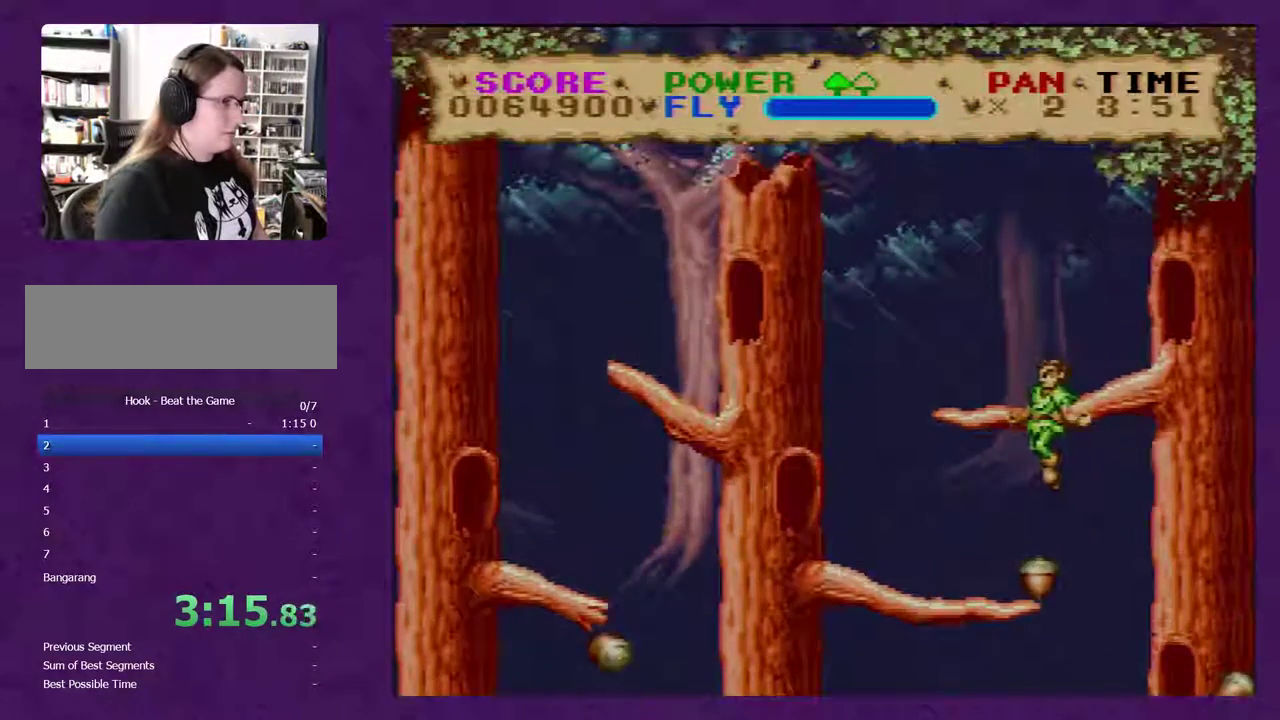
Gameplay with a controller (Nintendo layout); each line is a JSON object with the inputs held at the frame after it. "events" lists button and stick changes between this image and that frame as [ms after this image, input, new state], when the widget could be followed in between. Not read: L3 R3.
{"buttons": ["DPAD_RIGHT"], "events": [[433, "DPAD_RIGHT", "down"]]}
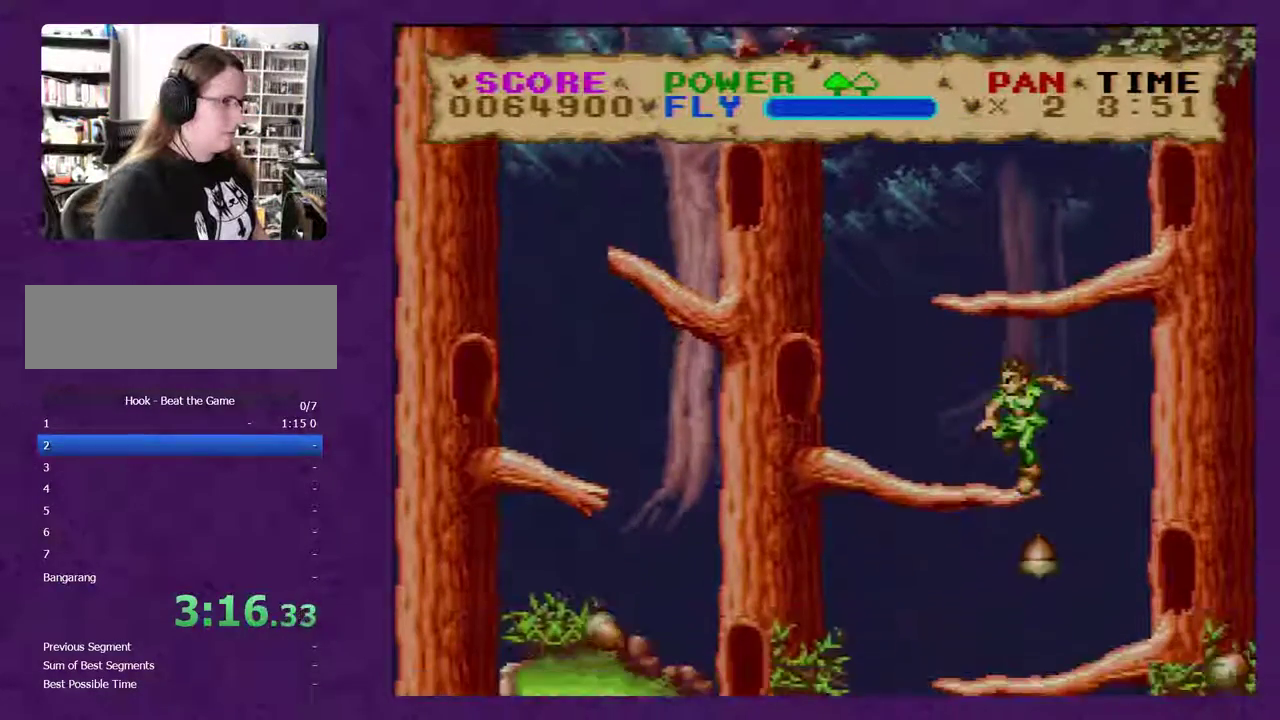
{"buttons": ["B"], "events": [[50, "DPAD_RIGHT", "up"], [433, "B", "down"]]}
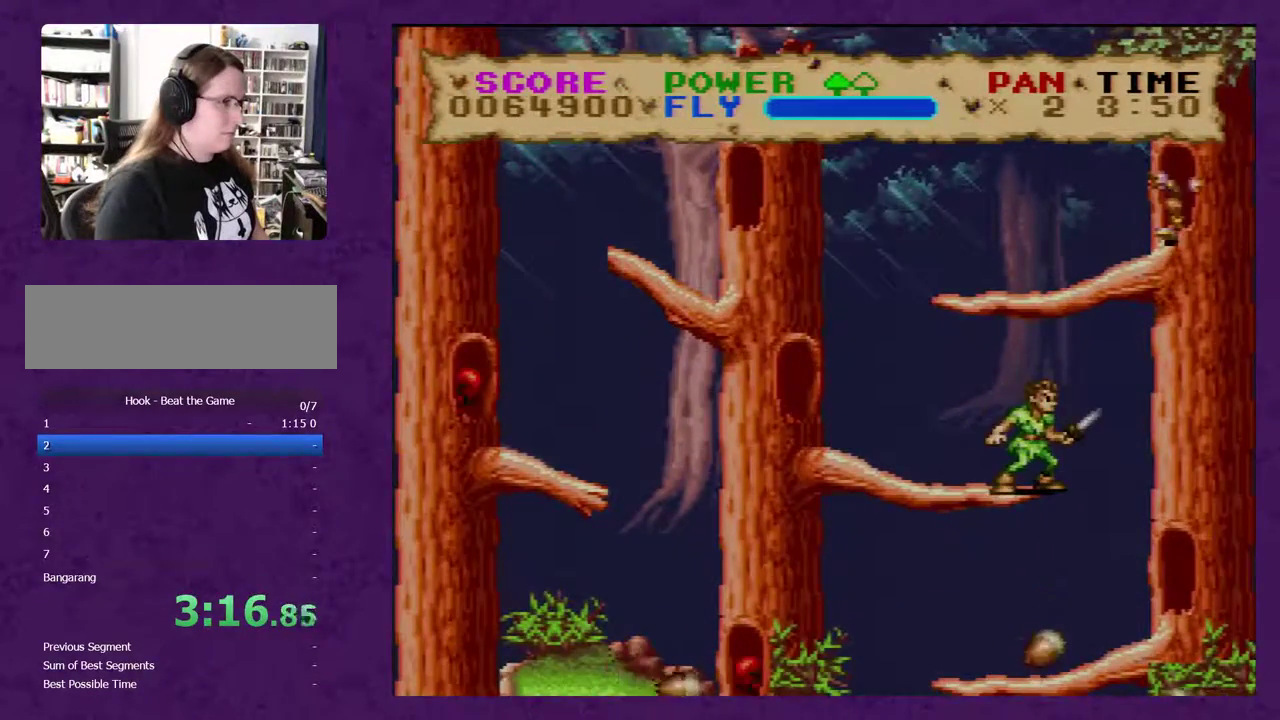
{"buttons": [], "events": [[150, "Y", "down"], [267, "B", "up"], [333, "Y", "up"]]}
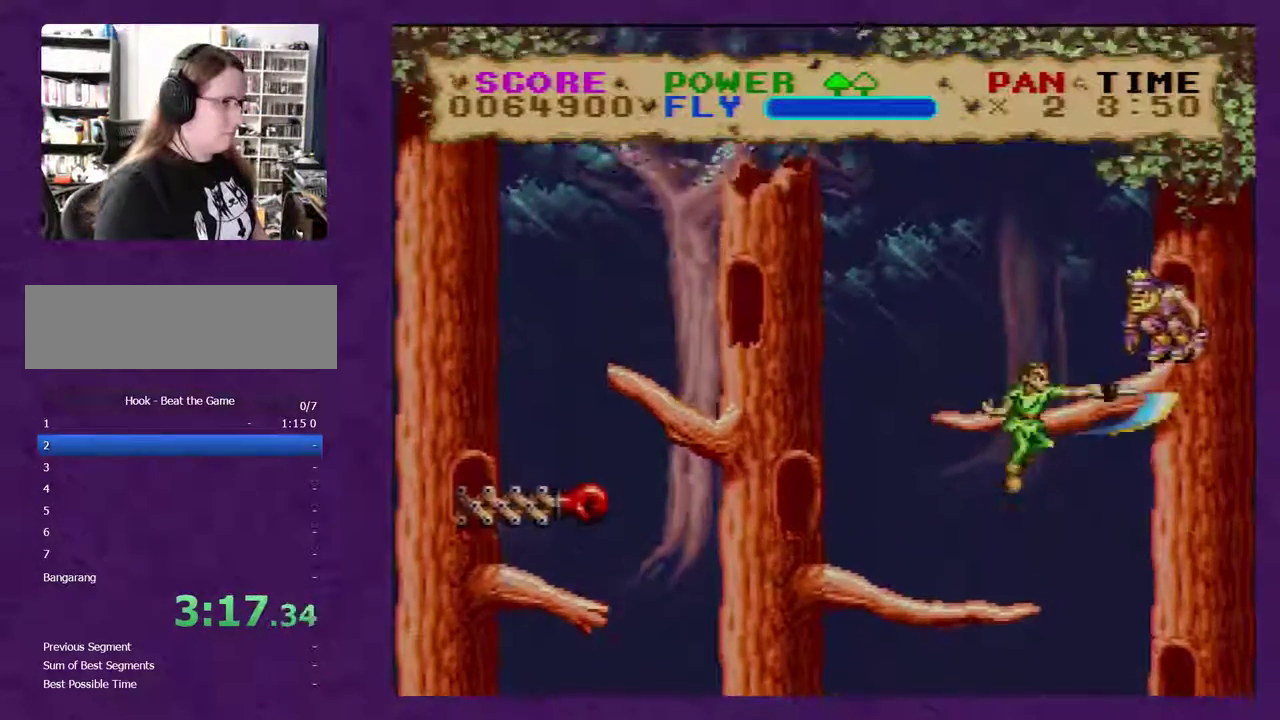
{"buttons": ["DPAD_RIGHT"], "events": [[483, "DPAD_RIGHT", "down"]]}
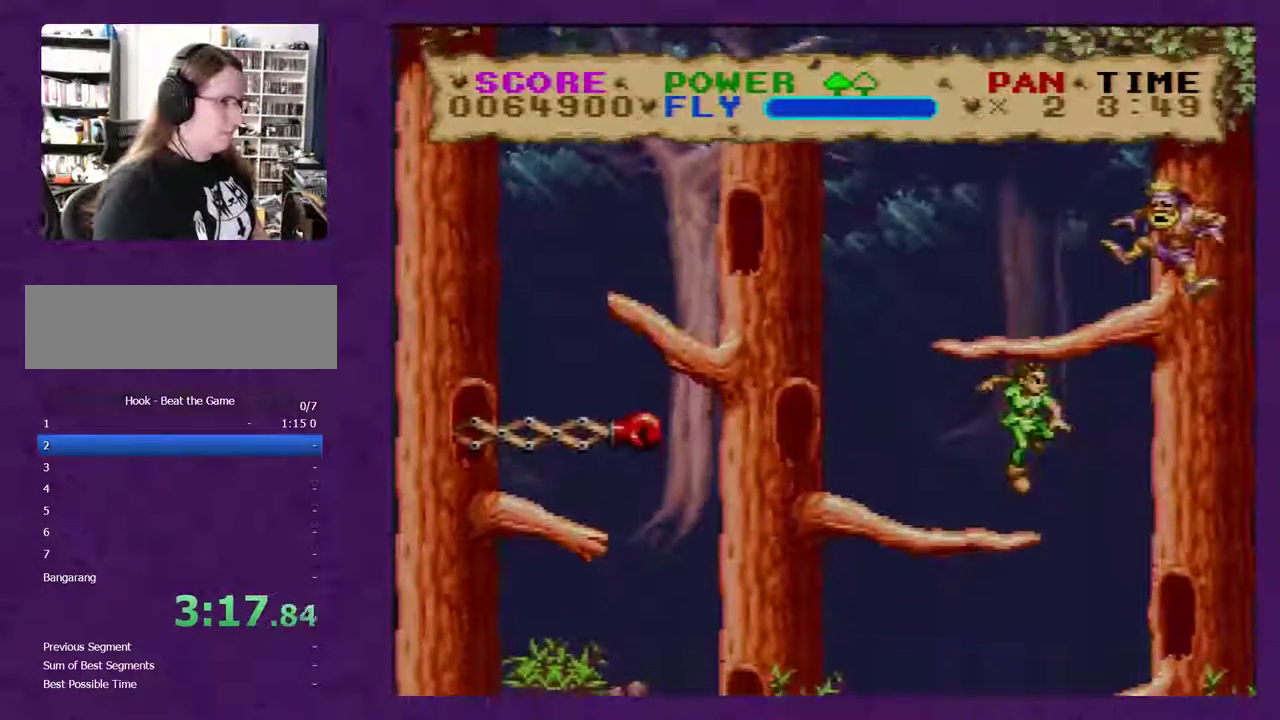
{"buttons": [], "events": [[100, "DPAD_RIGHT", "up"]]}
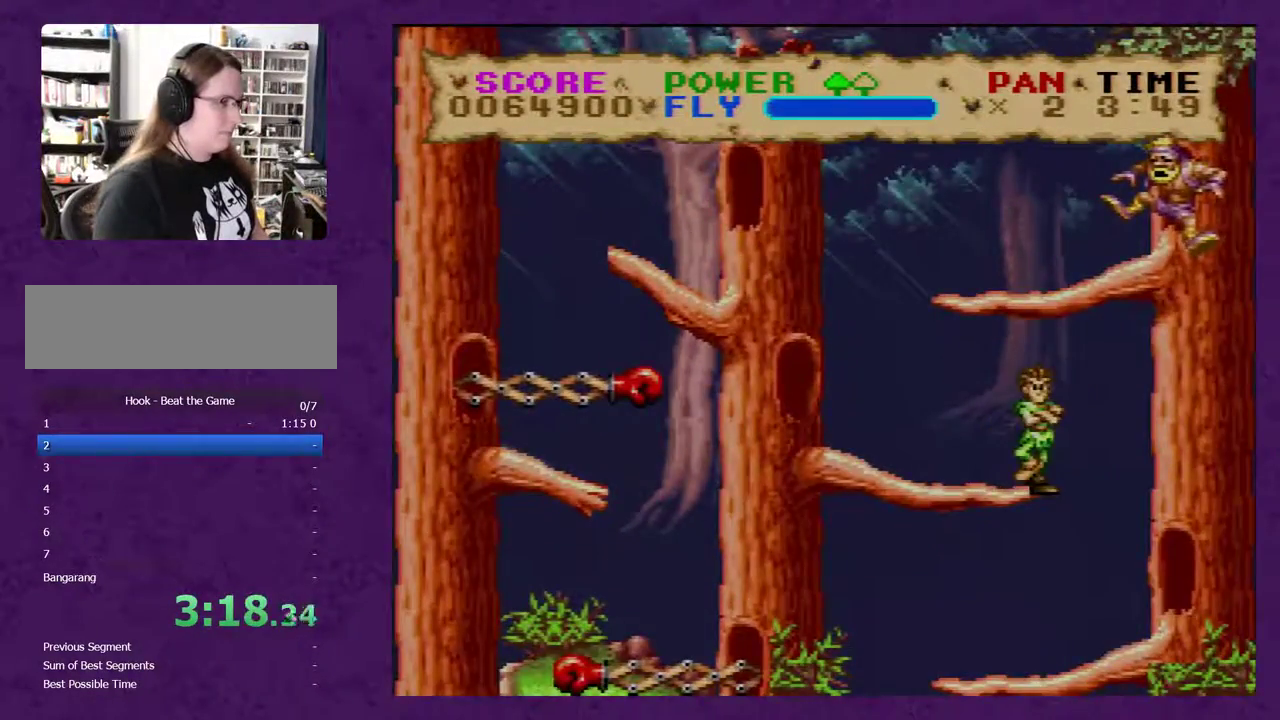
{"buttons": [], "events": []}
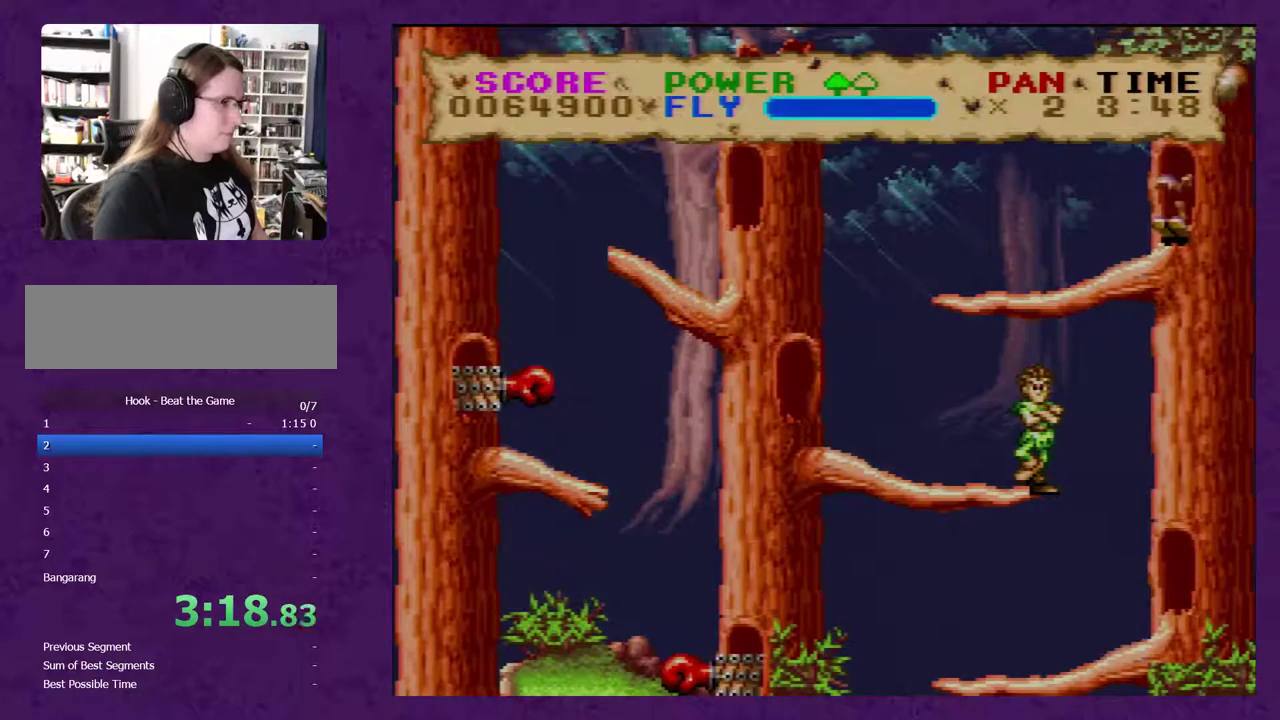
{"buttons": [], "events": []}
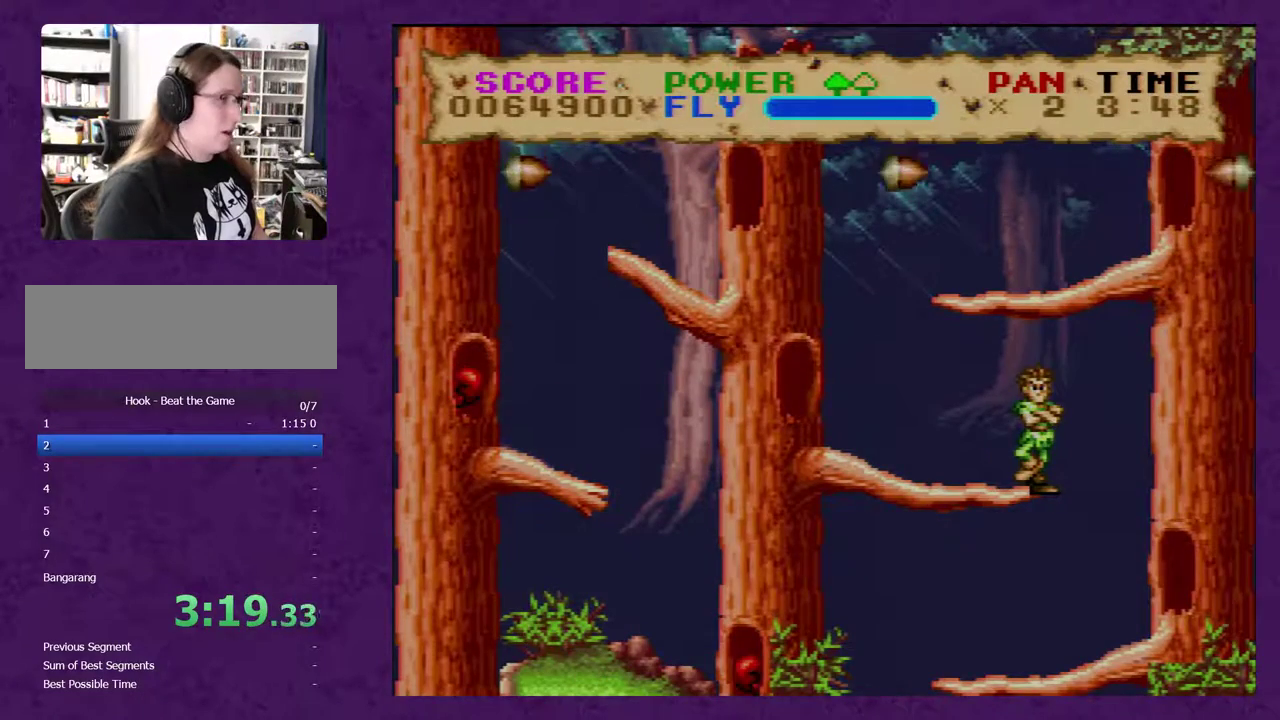
{"buttons": [], "events": []}
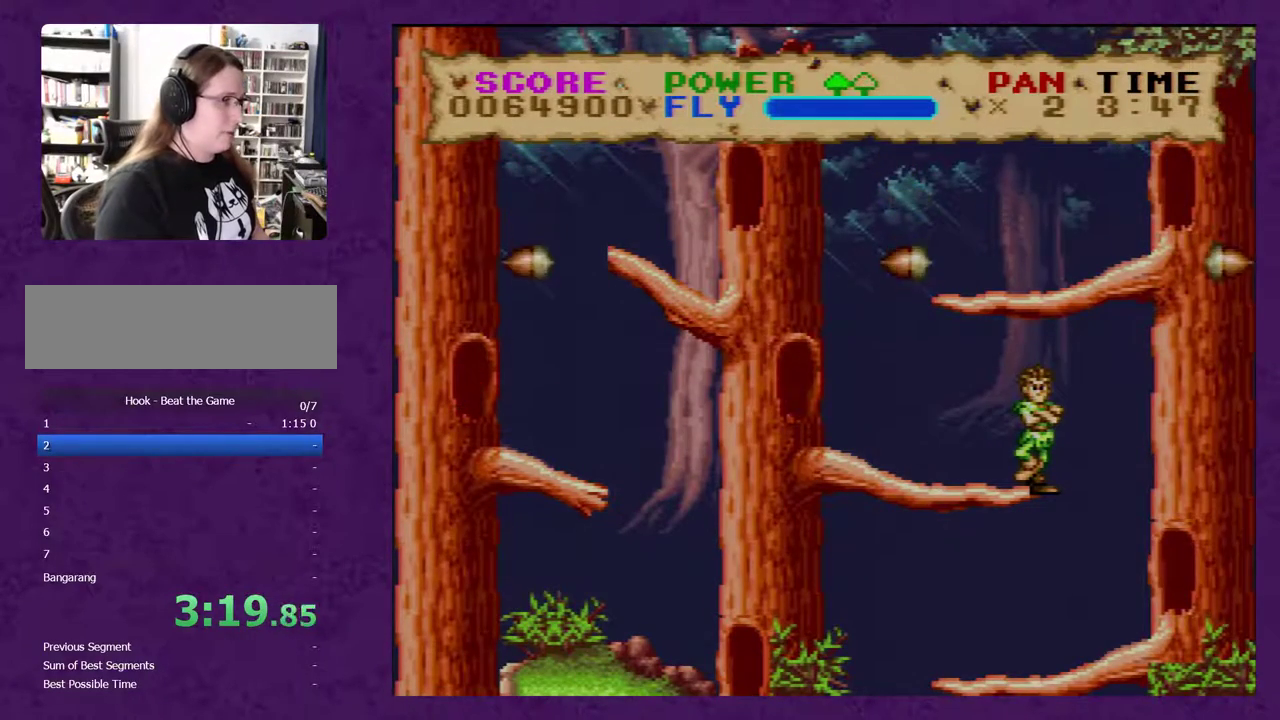
{"buttons": [], "events": []}
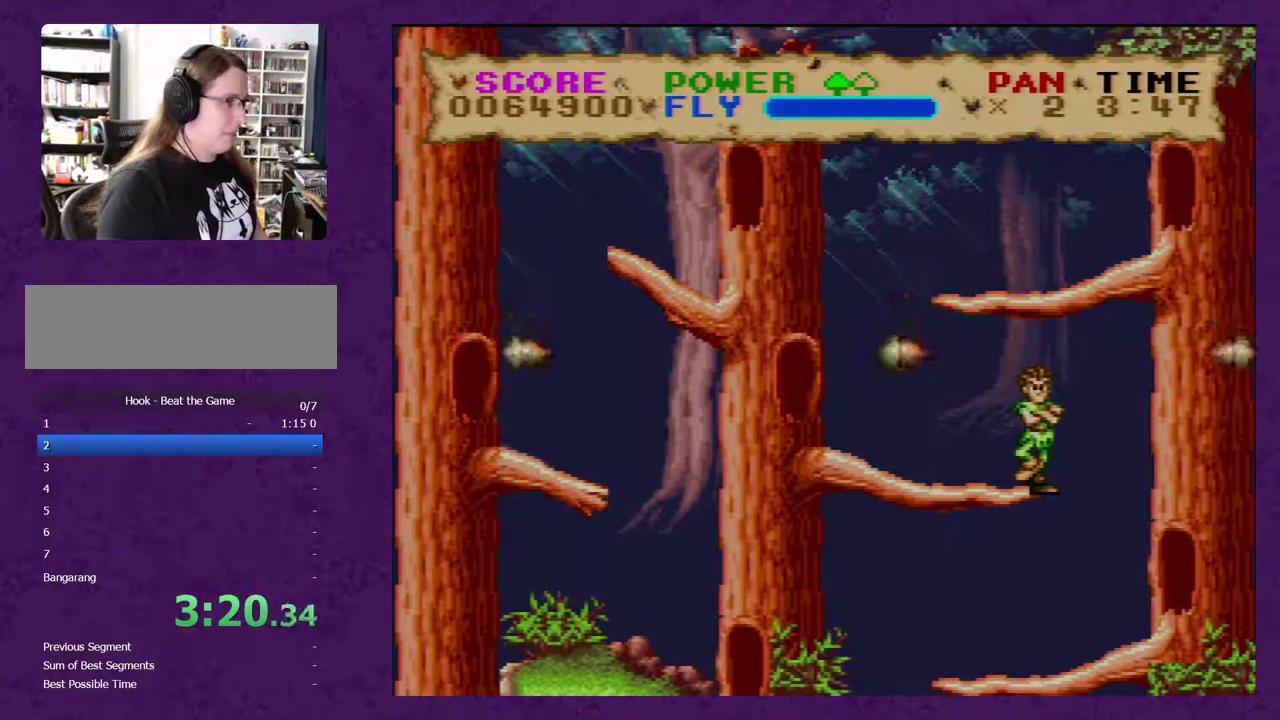
{"buttons": [], "events": []}
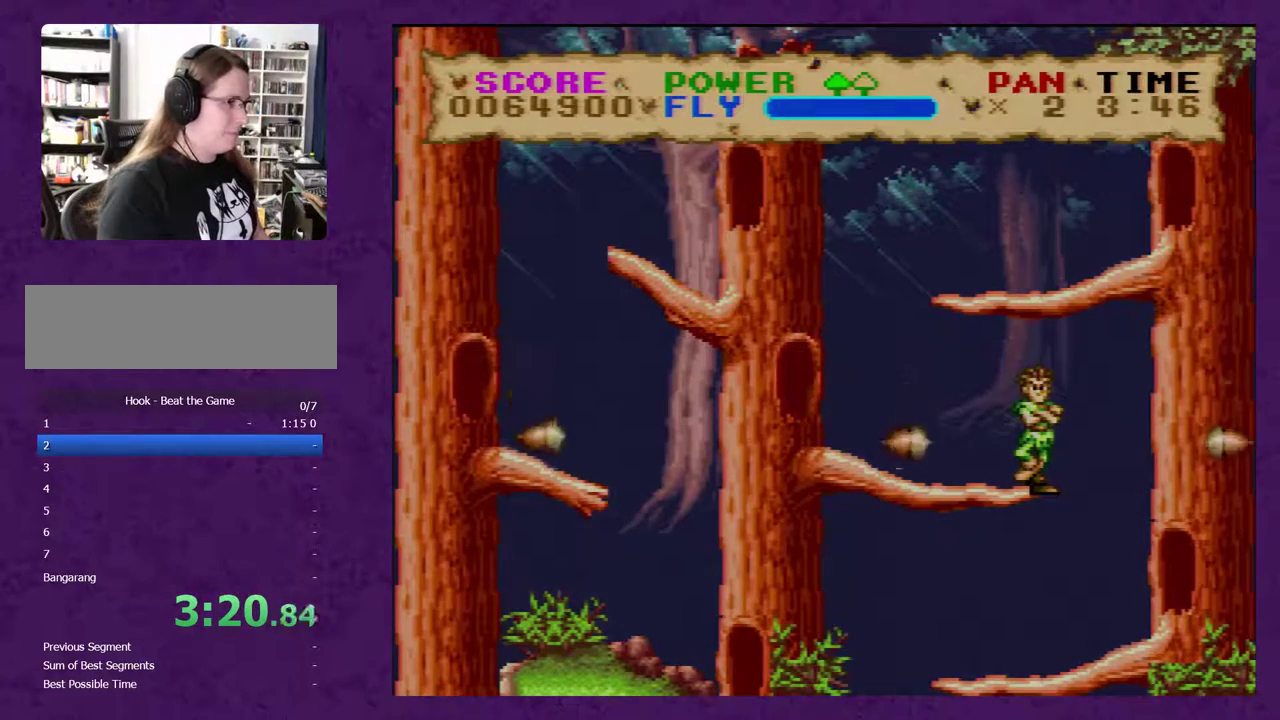
{"buttons": [], "events": [[50, "B", "down"], [267, "B", "up"], [300, "DPAD_LEFT", "down"], [450, "DPAD_LEFT", "up"]]}
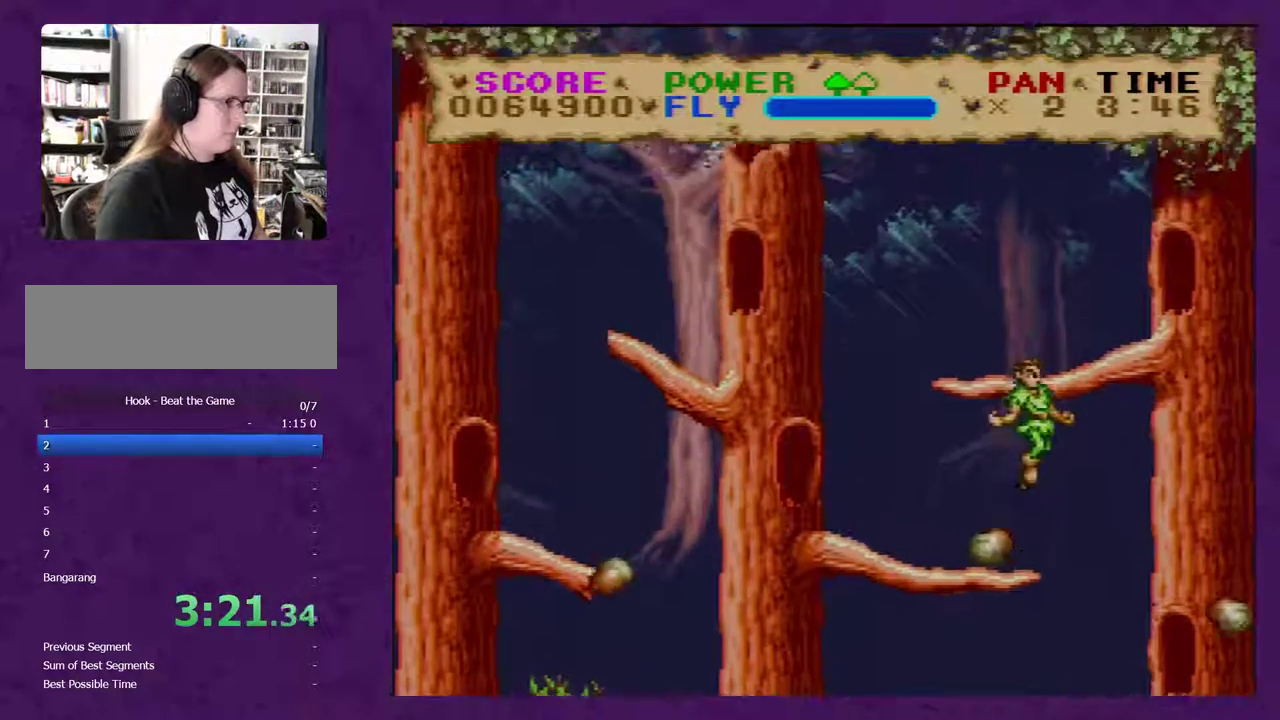
{"buttons": [], "events": []}
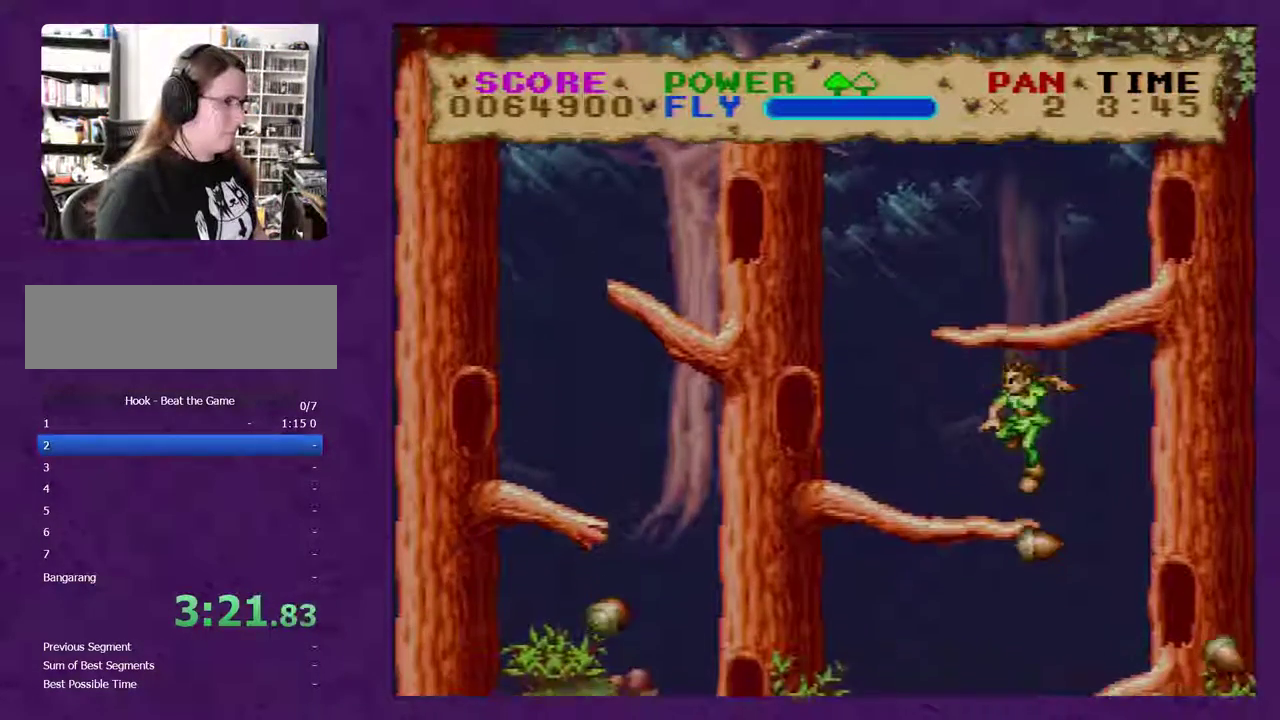
{"buttons": [], "events": []}
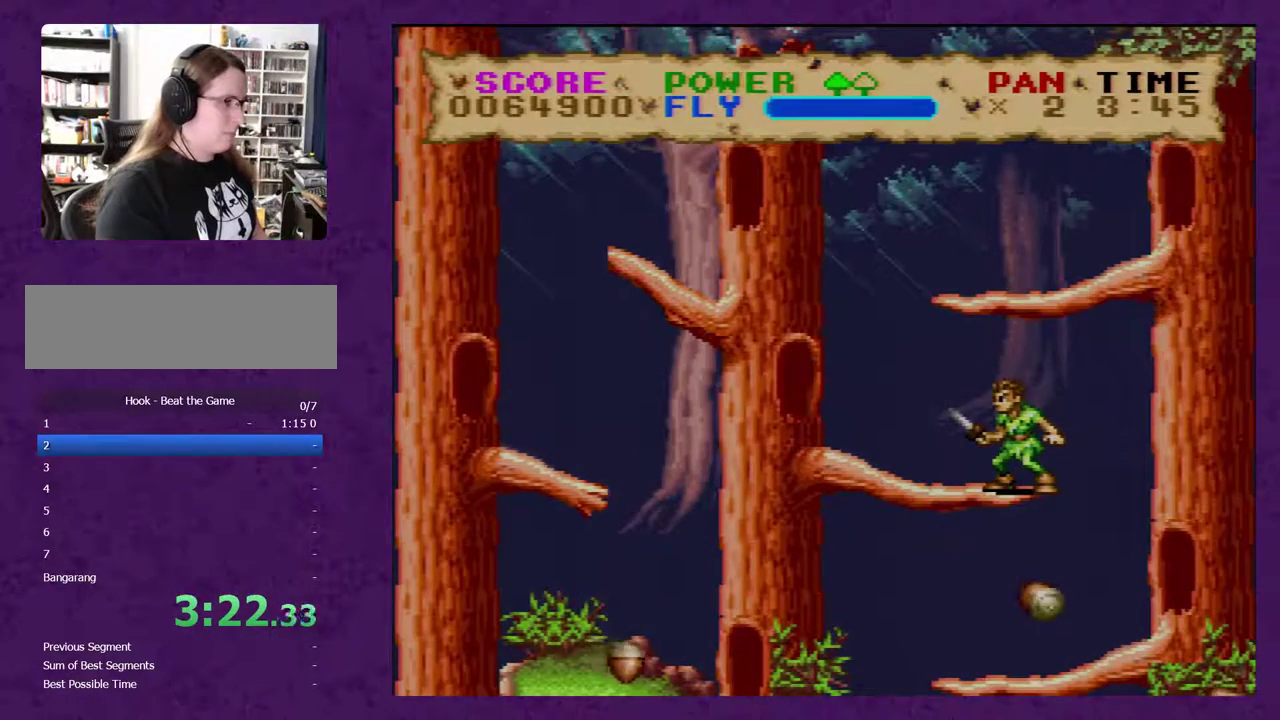
{"buttons": [], "events": []}
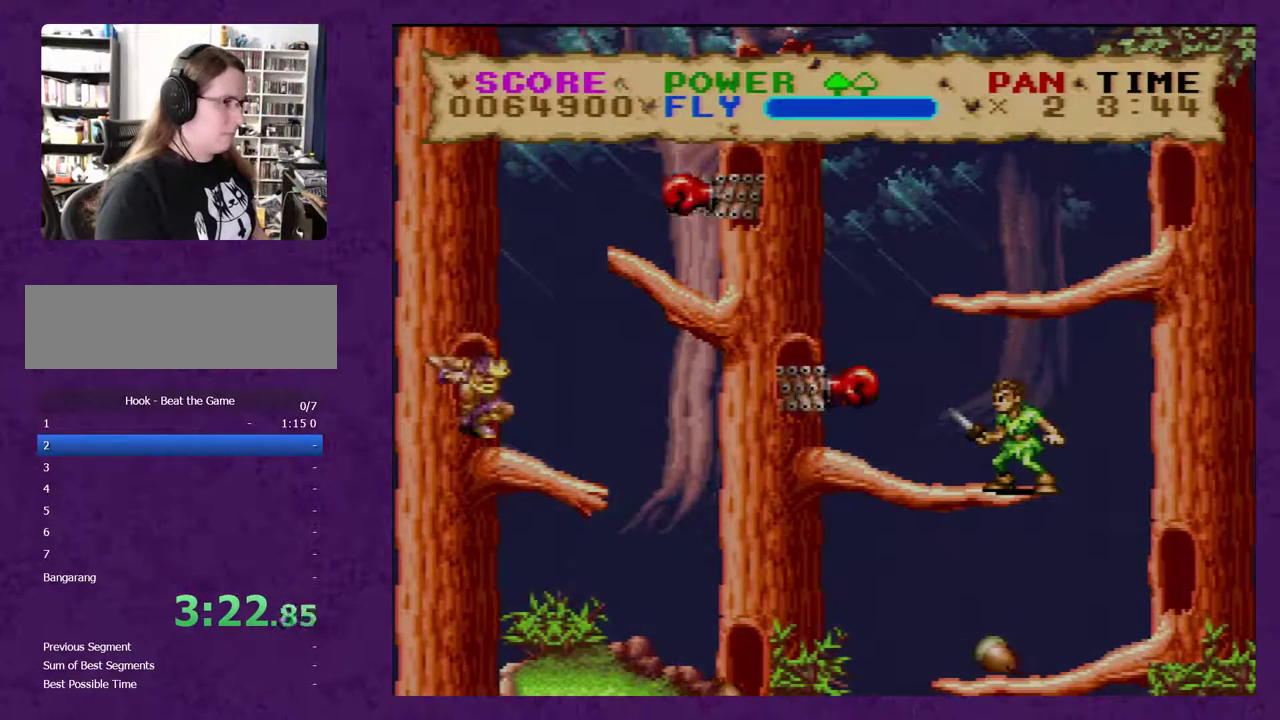
{"buttons": ["Y"], "events": [[67, "Y", "down"], [367, "Y", "up"], [433, "Y", "down"]]}
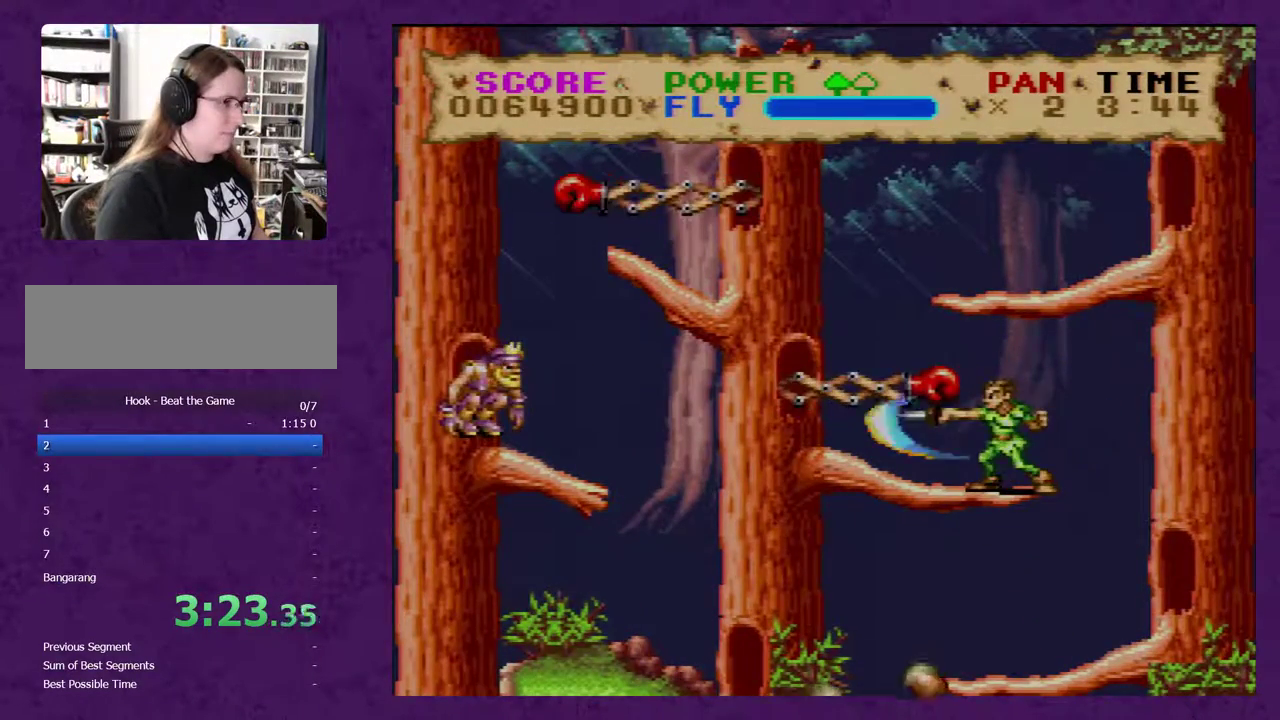
{"buttons": [], "events": [[183, "Y", "up"], [283, "Y", "down"], [467, "Y", "up"]]}
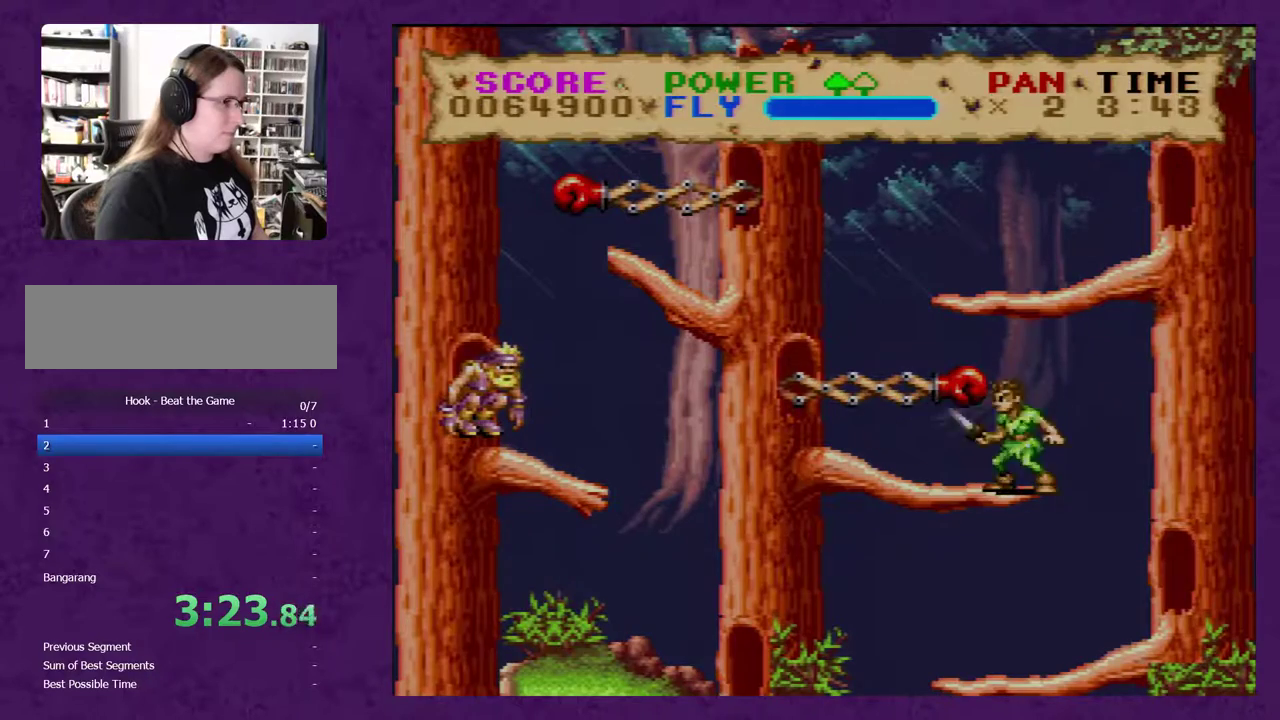
{"buttons": ["Y"], "events": [[117, "Y", "down"], [333, "Y", "up"], [467, "Y", "down"]]}
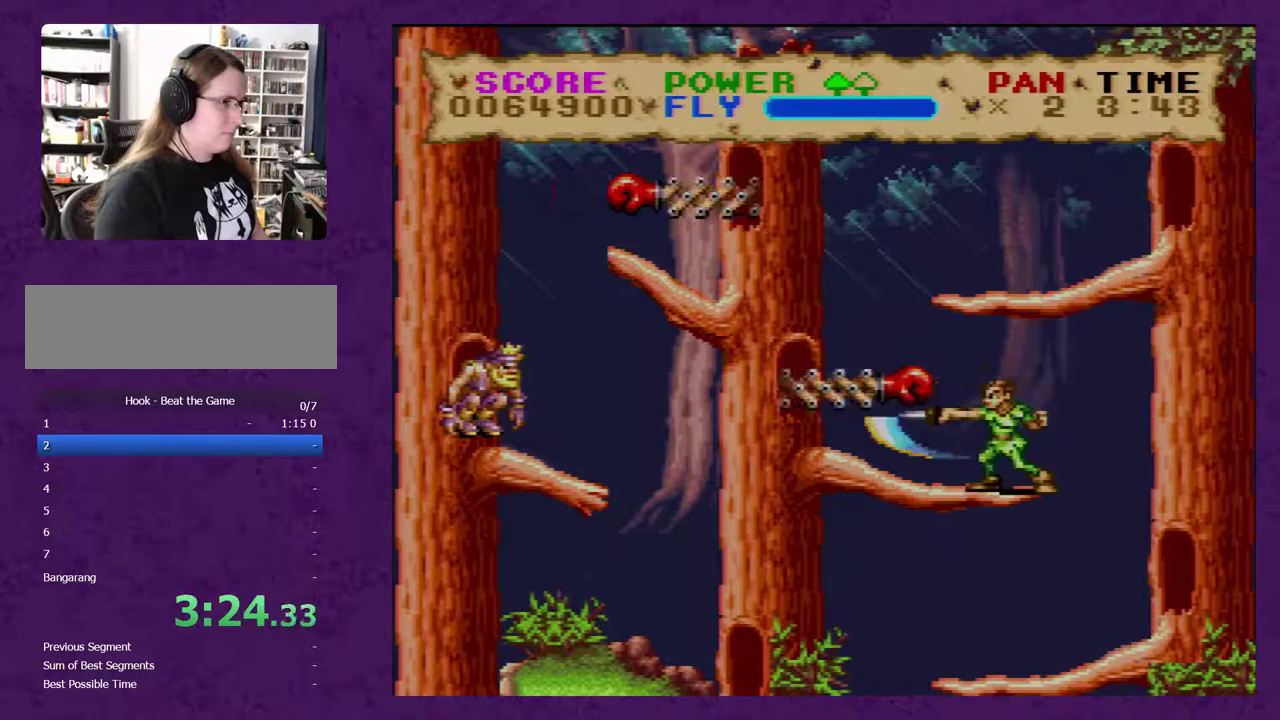
{"buttons": ["Y"], "events": [[183, "Y", "up"], [300, "Y", "down"]]}
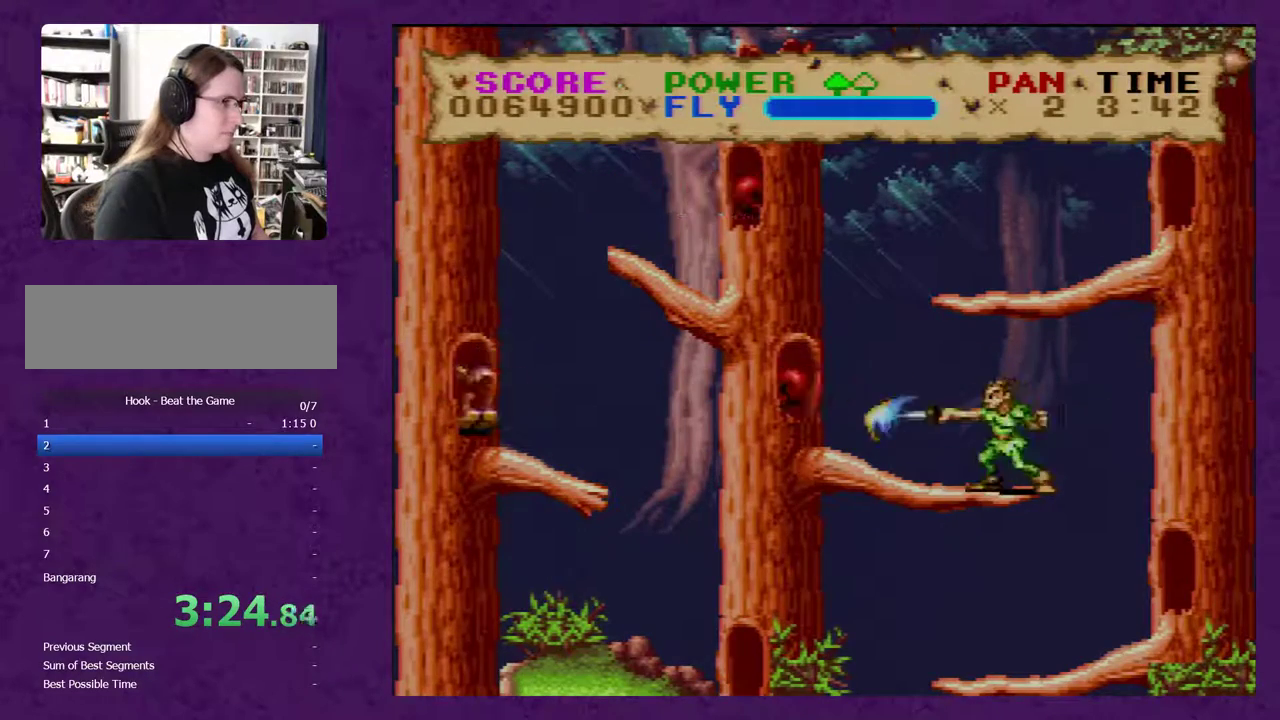
{"buttons": ["Y"], "events": [[50, "Y", "up"], [150, "Y", "down"], [333, "Y", "up"], [483, "Y", "down"]]}
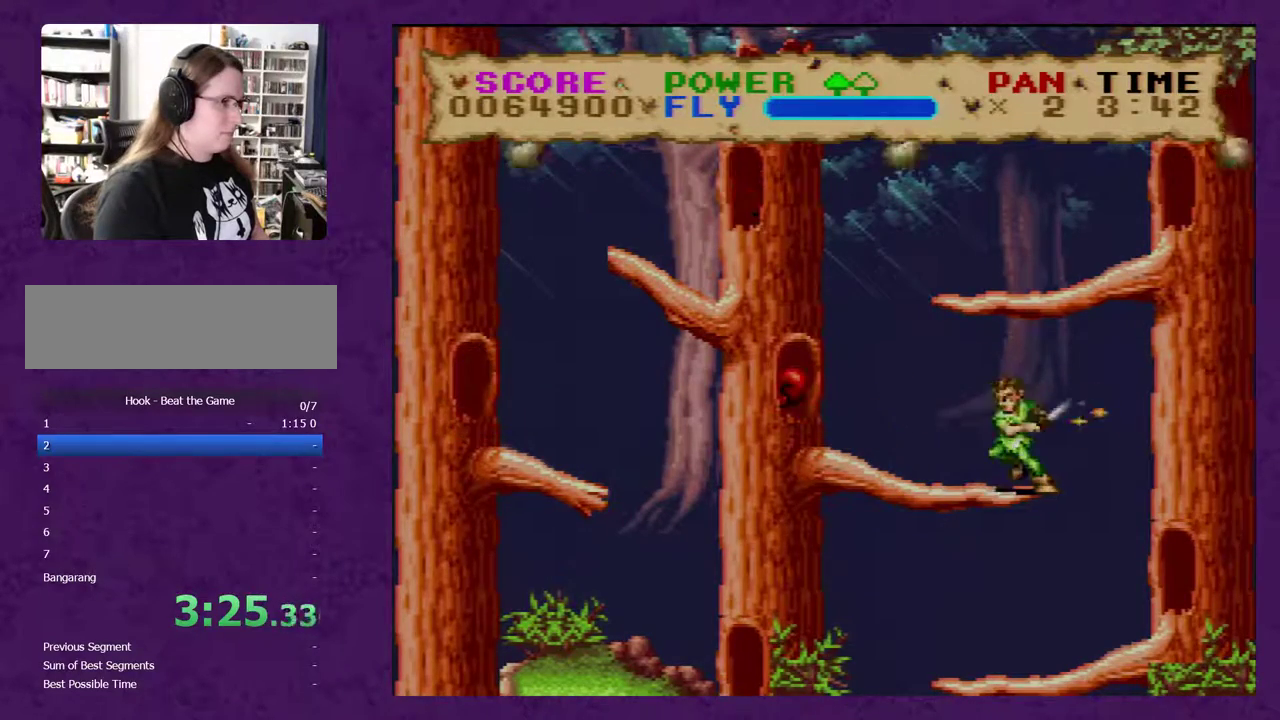
{"buttons": ["Y"], "events": [[150, "Y", "up"], [367, "Y", "down"]]}
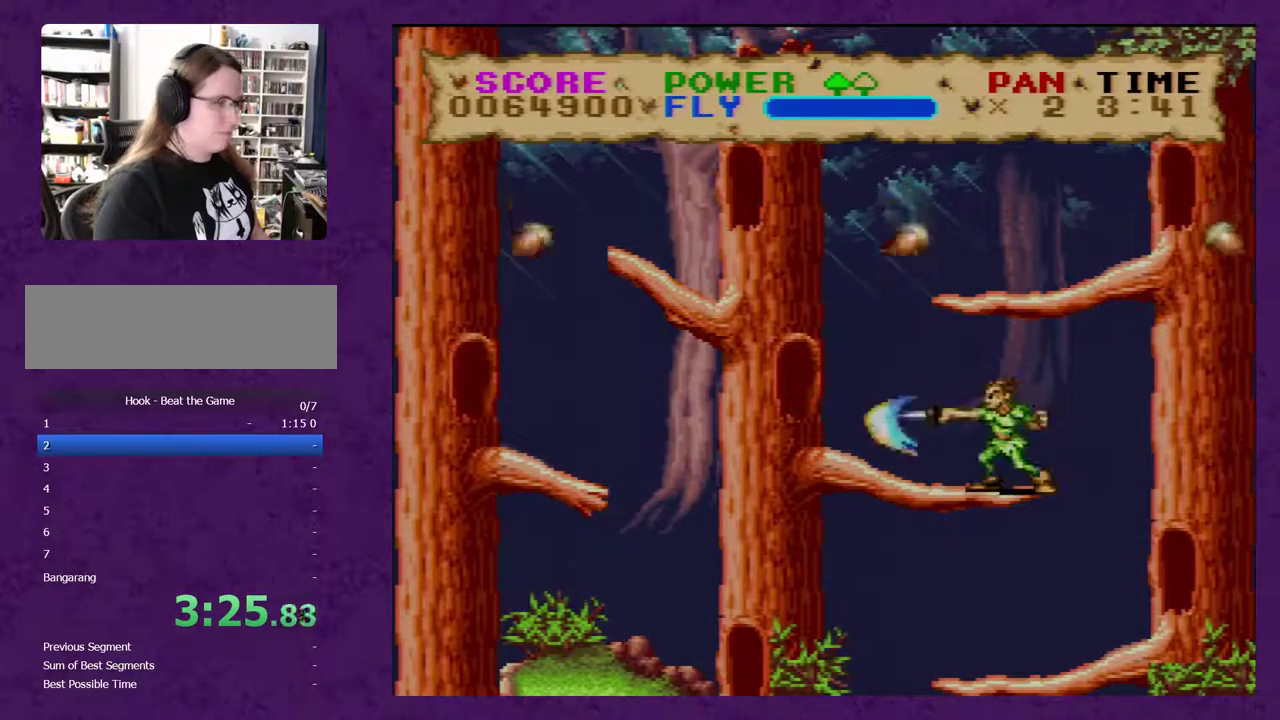
{"buttons": [], "events": [[83, "Y", "up"]]}
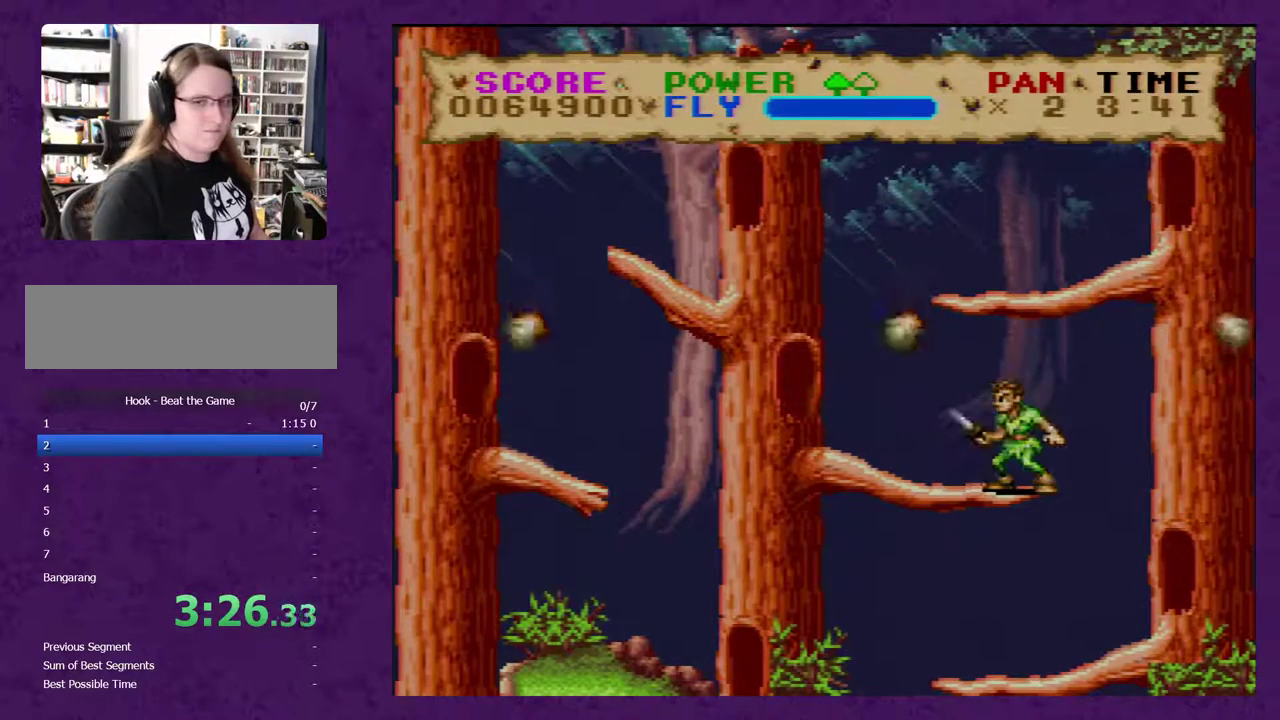
{"buttons": [], "events": []}
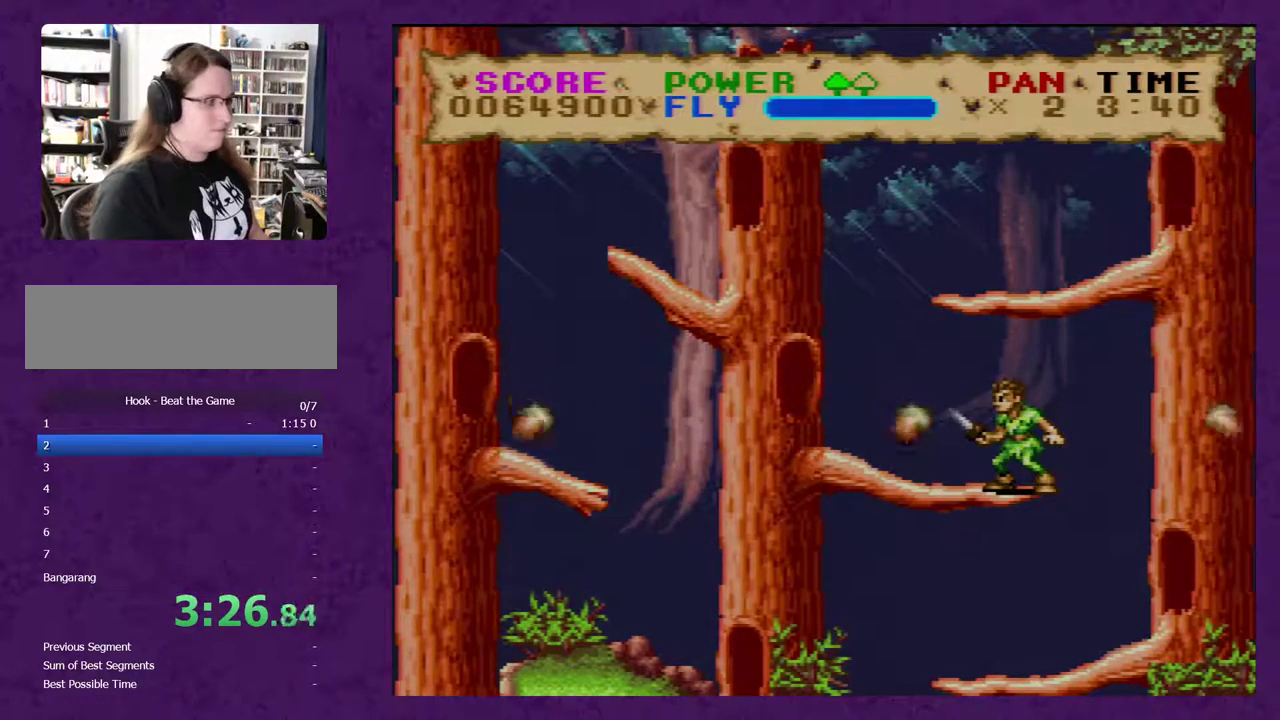
{"buttons": ["B"], "events": [[133, "B", "down"]]}
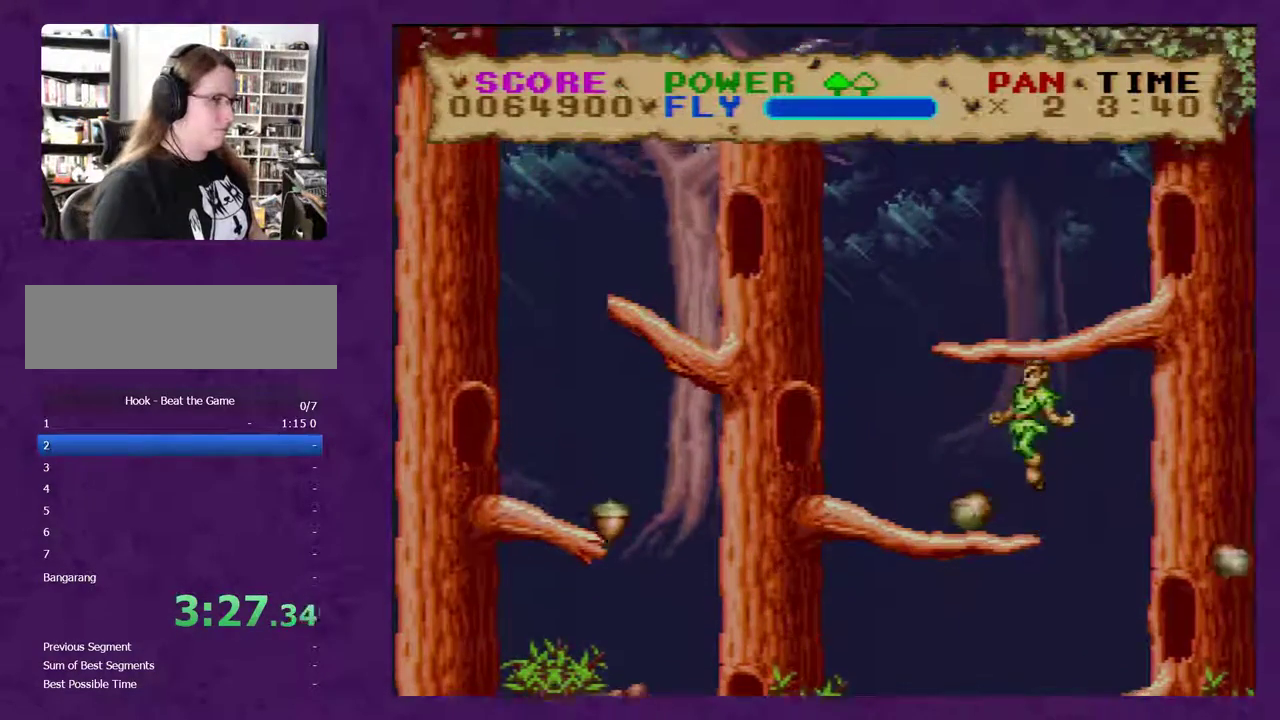
{"buttons": [], "events": [[33, "B", "up"]]}
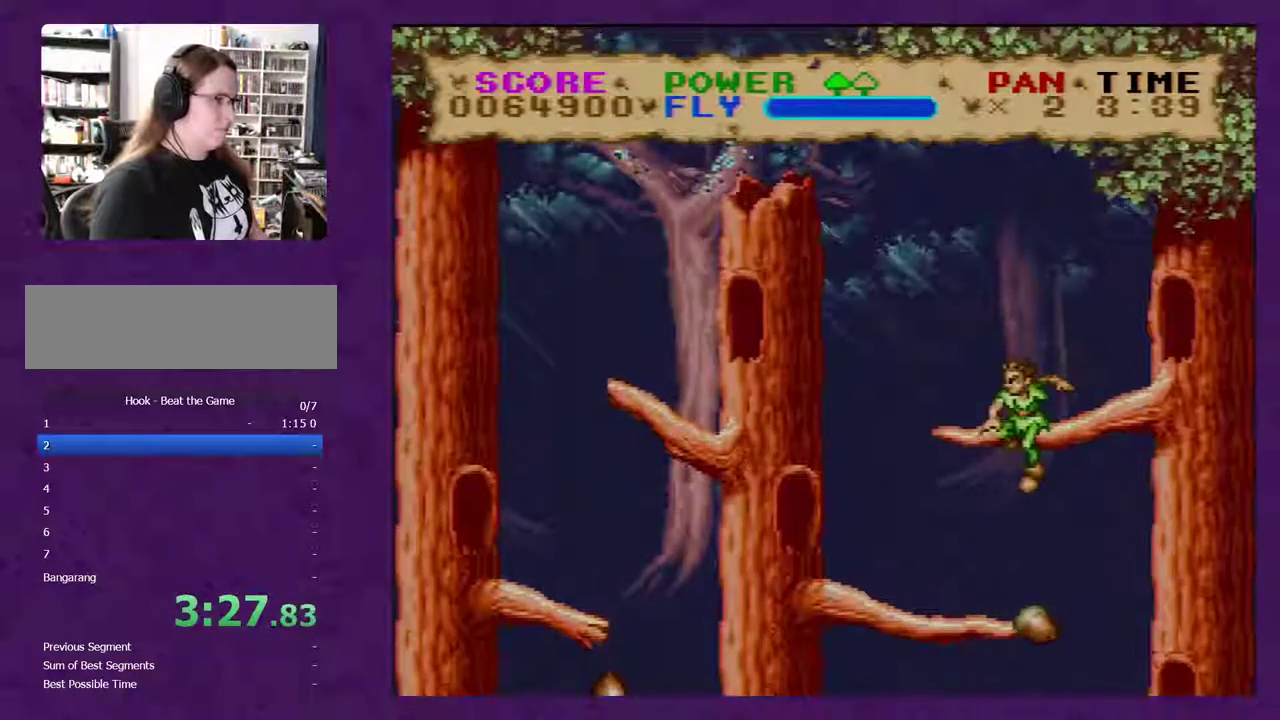
{"buttons": [], "events": []}
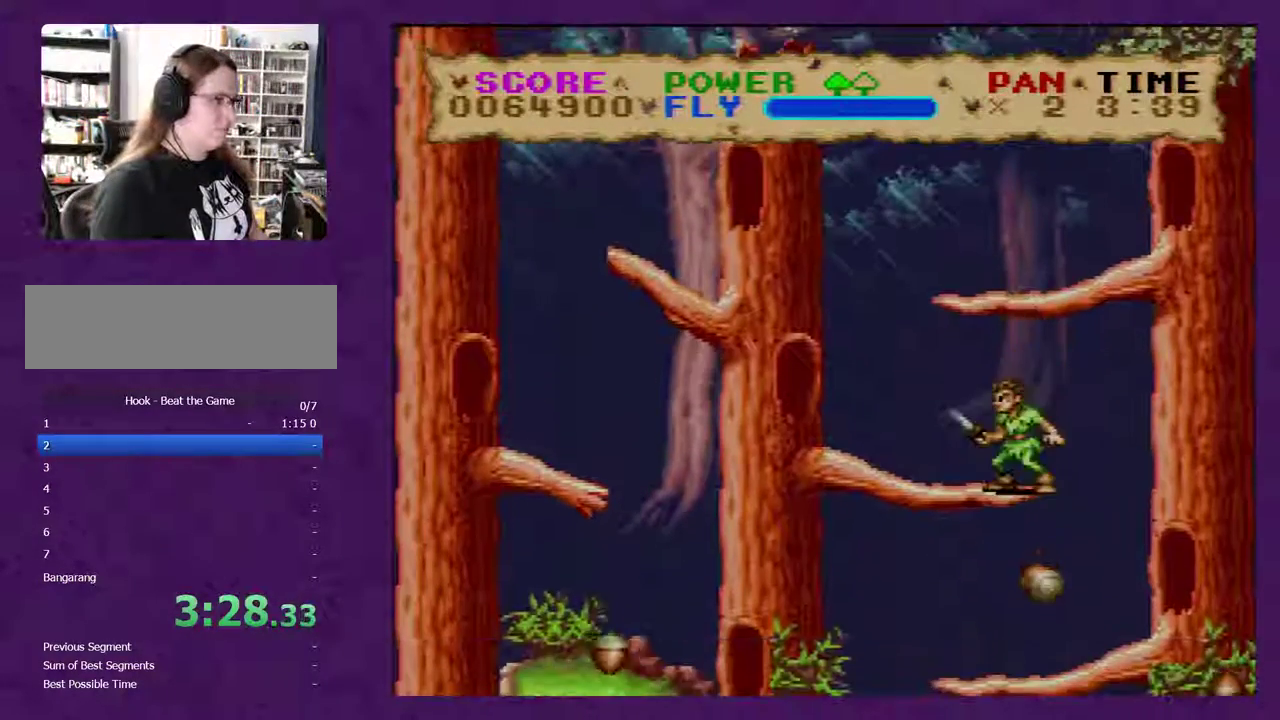
{"buttons": [], "events": []}
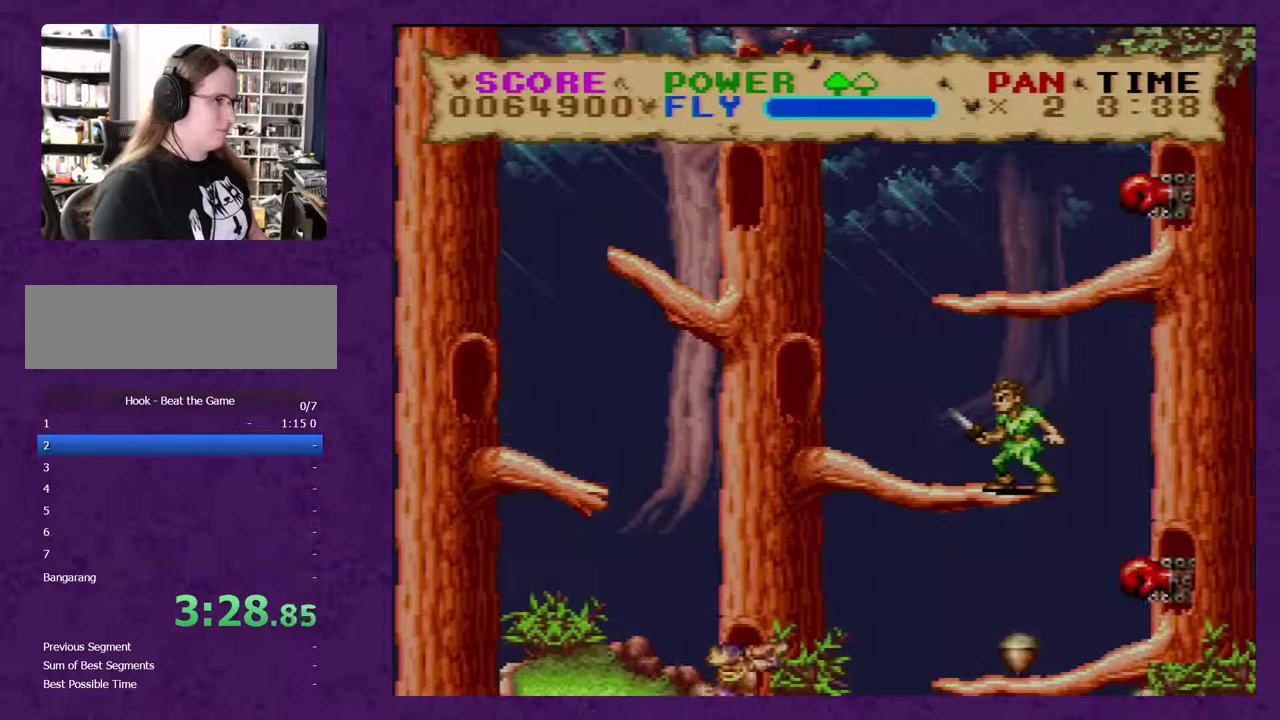
{"buttons": ["Y"], "events": [[350, "Y", "down"]]}
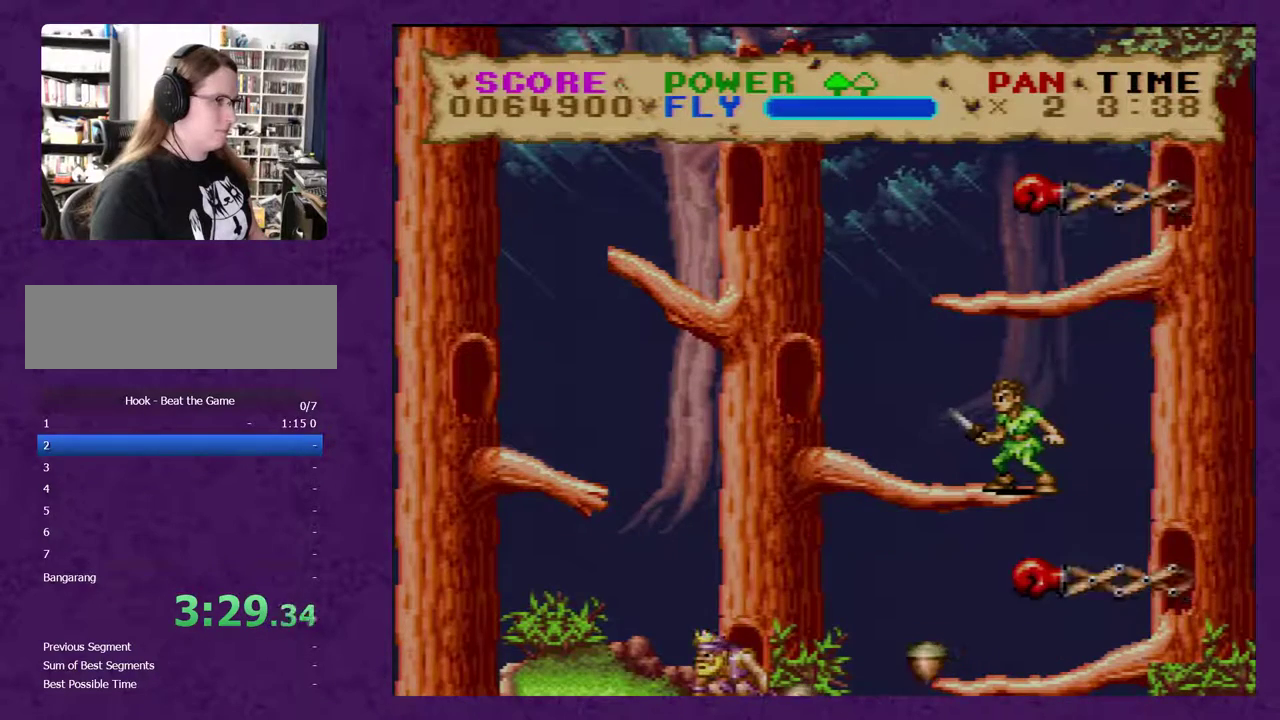
{"buttons": ["Y"], "events": [[67, "Y", "up"], [167, "Y", "down"], [317, "Y", "up"], [467, "Y", "down"]]}